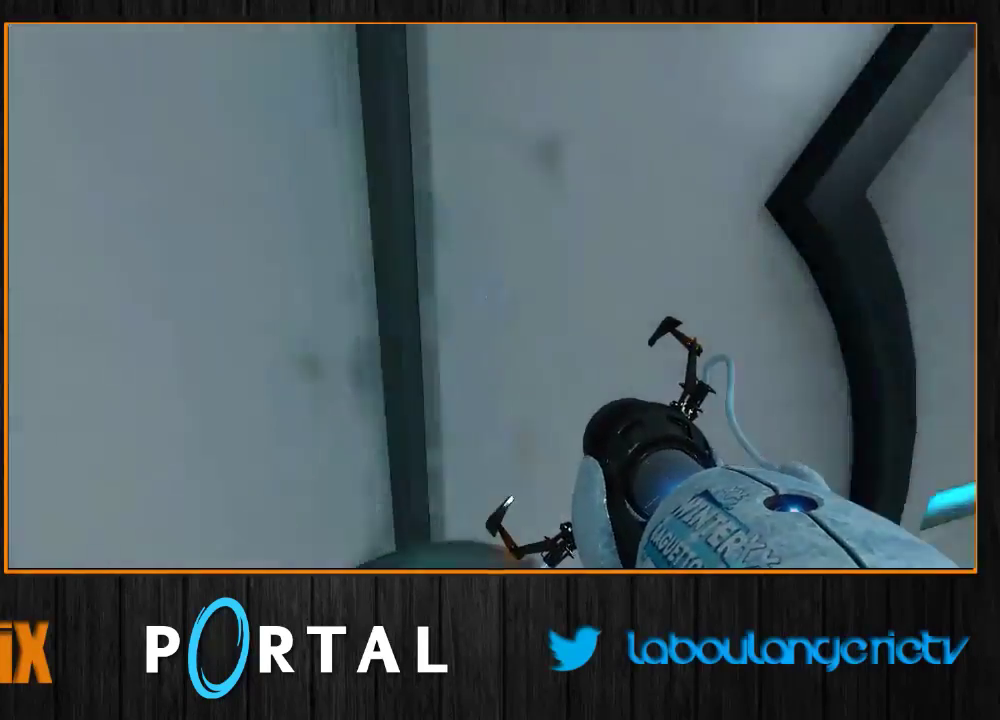
Gameplay with keyboard and mouse; each line is a JSON object with the keys and mouse buttons held at the frame after it. "events" lists presses ("down") and releases ("up") of "1", "2", "3", "4", "5", "a", "alt", "c", "caps_lock", "ctrl", "d", "e", "escape", "f", "g", "h", "q", "r", "s", "shift", "space", "t", "tab", "v", "w", "x", "z", "mouse_left", "mouse_wheel", "mouse_right", "mouse_mb4" and "mouse_mb5" between this image and that frame as [ms after this image, input, new state], when the widget could be followed in between. "mouse_left", "mouse_wheel", "mouse_right", "mouse_mb4", "mouse_mb5" = the "left", "wheel", "right", "mb4", "mb5" buttons of the "mouse" list. No other keys are recorded. "wheel" means that the mouse wheel is clicked or scrolled. Mouse movement is not recorded.
{"keys": ["q", "z"], "mouse": [], "events": [[183, "q", "up"], [433, "q", "down"]]}
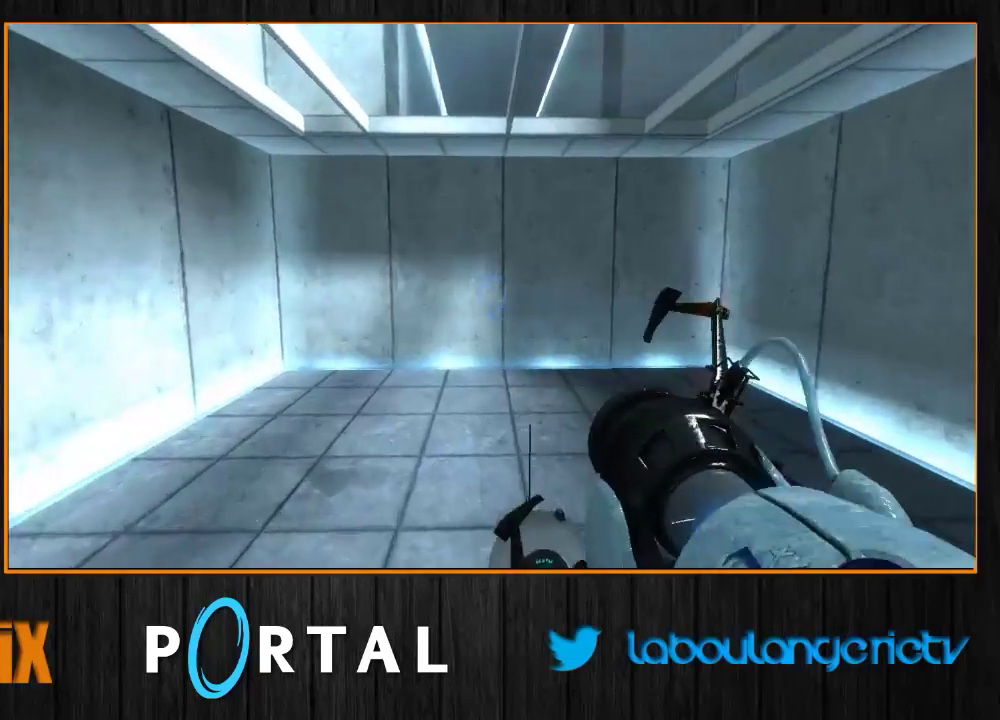
{"keys": ["d", "z"], "mouse": [], "events": [[383, "q", "up"], [417, "d", "down"]]}
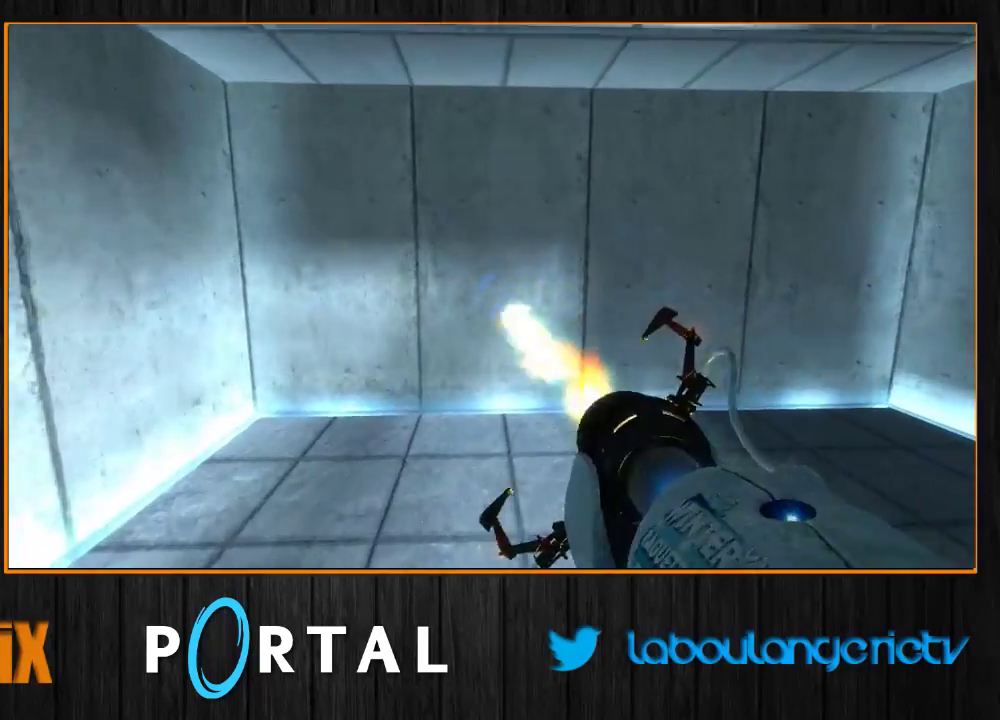
{"keys": [], "mouse": [], "events": [[67, "d", "up"], [83, "q", "down"], [167, "q", "up"], [333, "z", "up"]]}
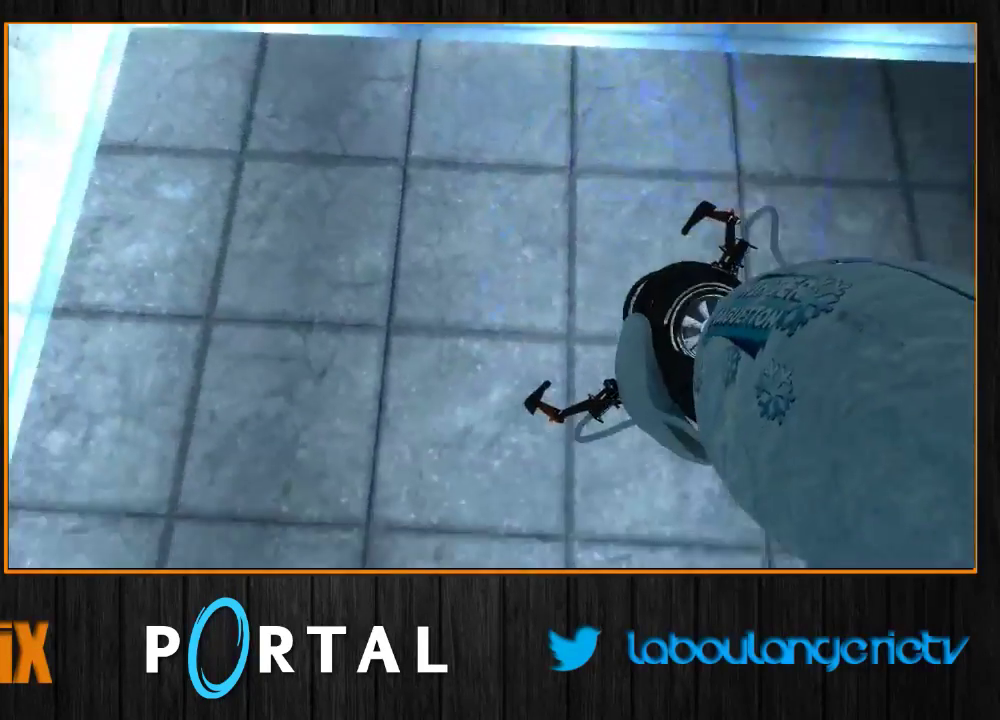
{"keys": [], "mouse": [], "events": []}
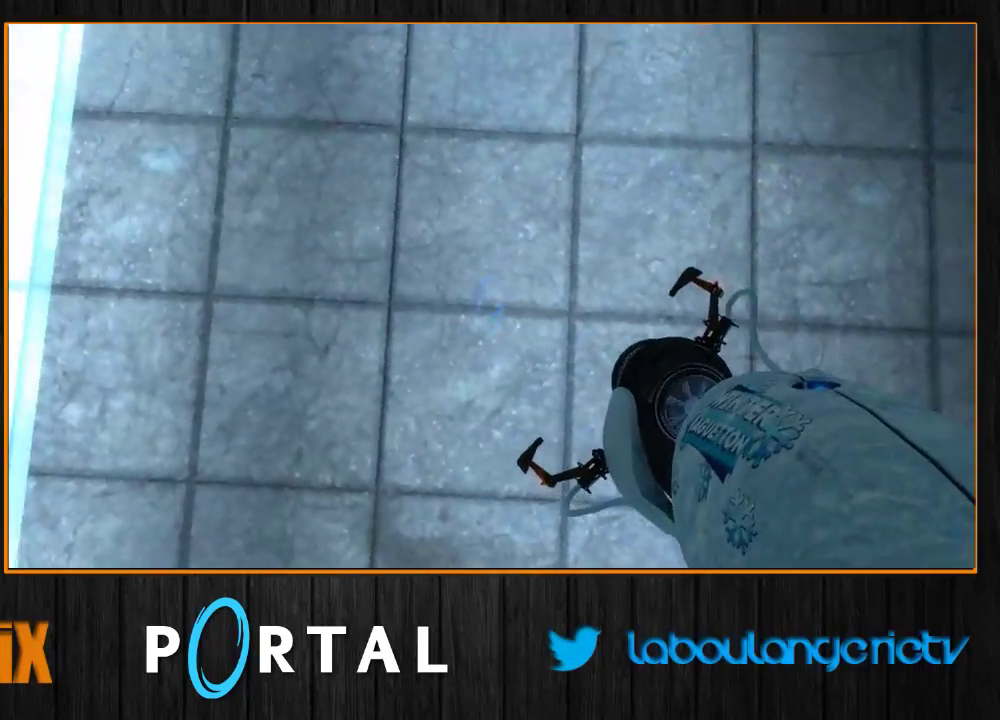
{"keys": [], "mouse": [], "events": [[33, "s", "down"], [100, "s", "up"]]}
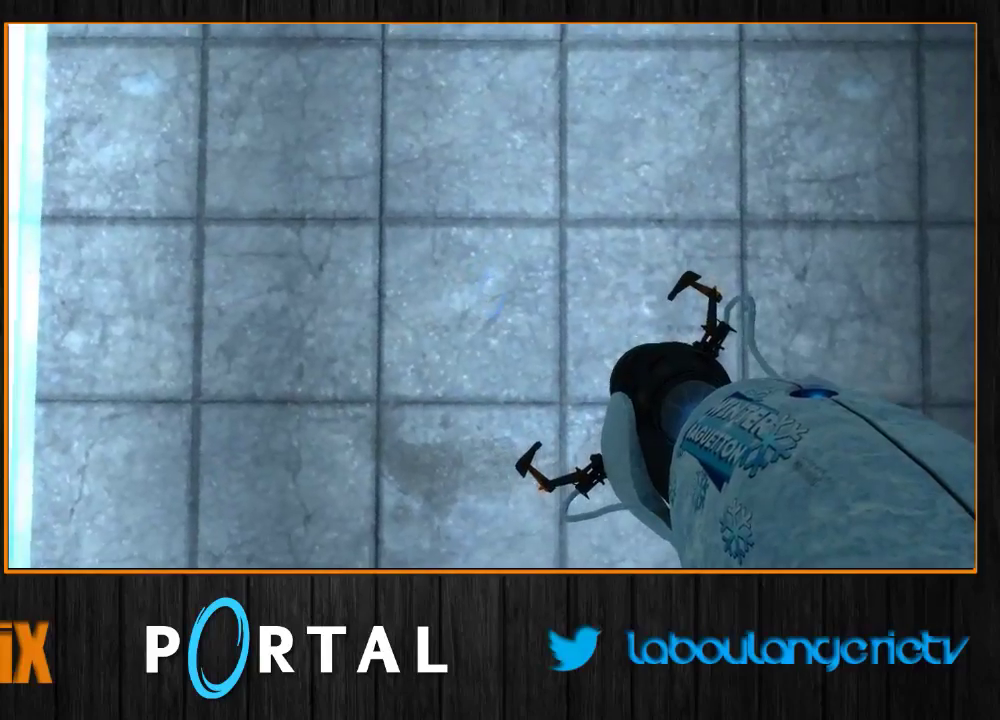
{"keys": [], "mouse": [], "events": []}
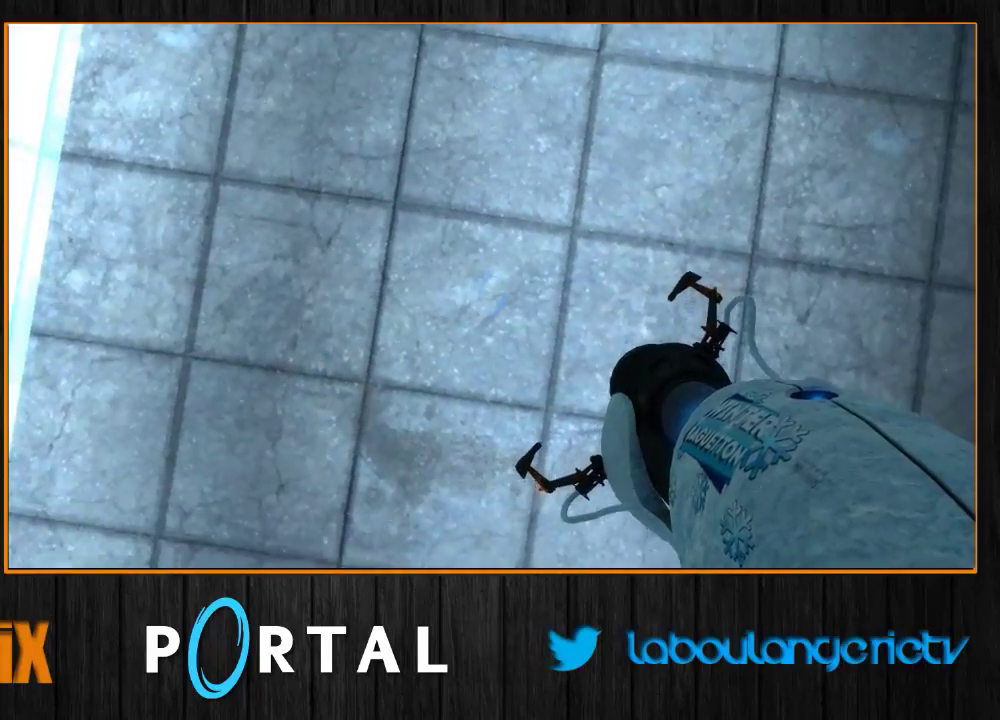
{"keys": [], "mouse": [], "events": []}
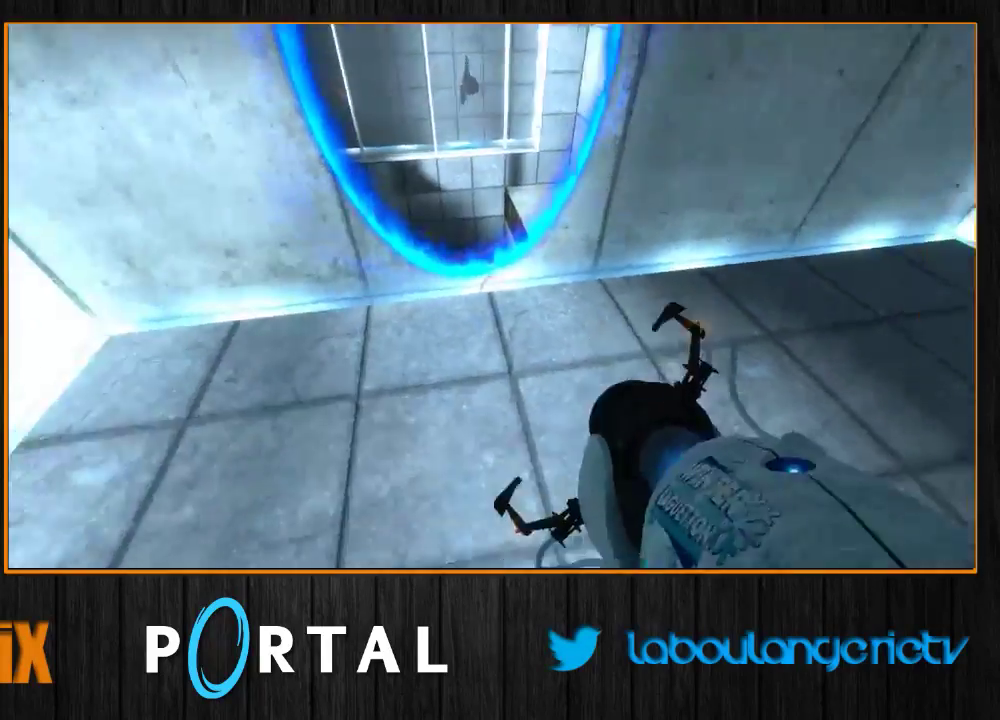
{"keys": [], "mouse": [], "events": []}
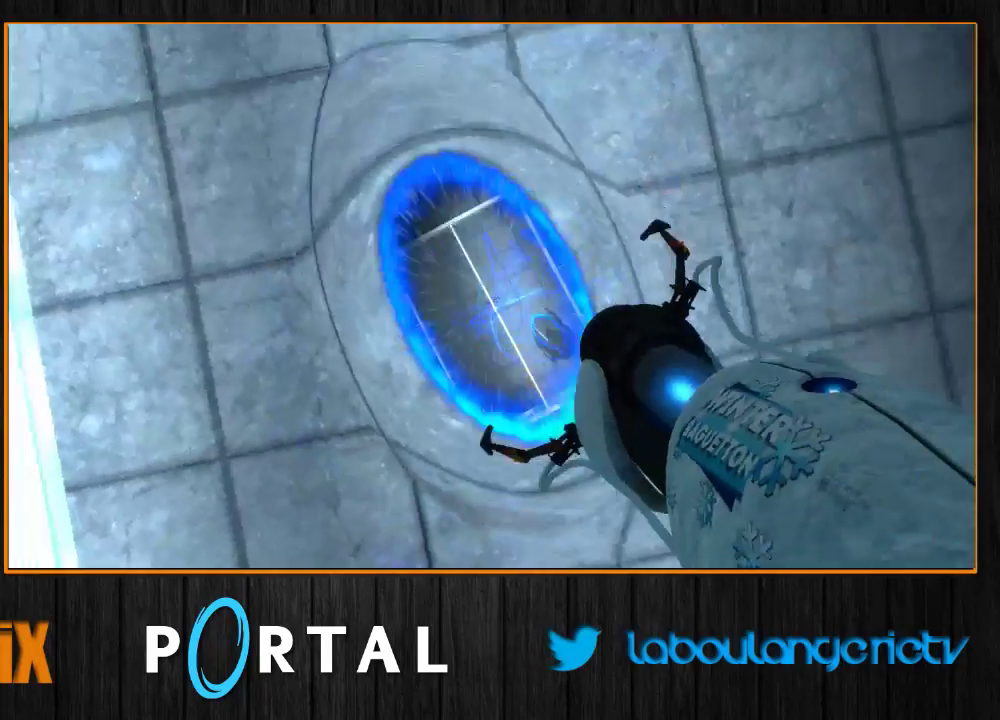
{"keys": [], "mouse": [], "events": []}
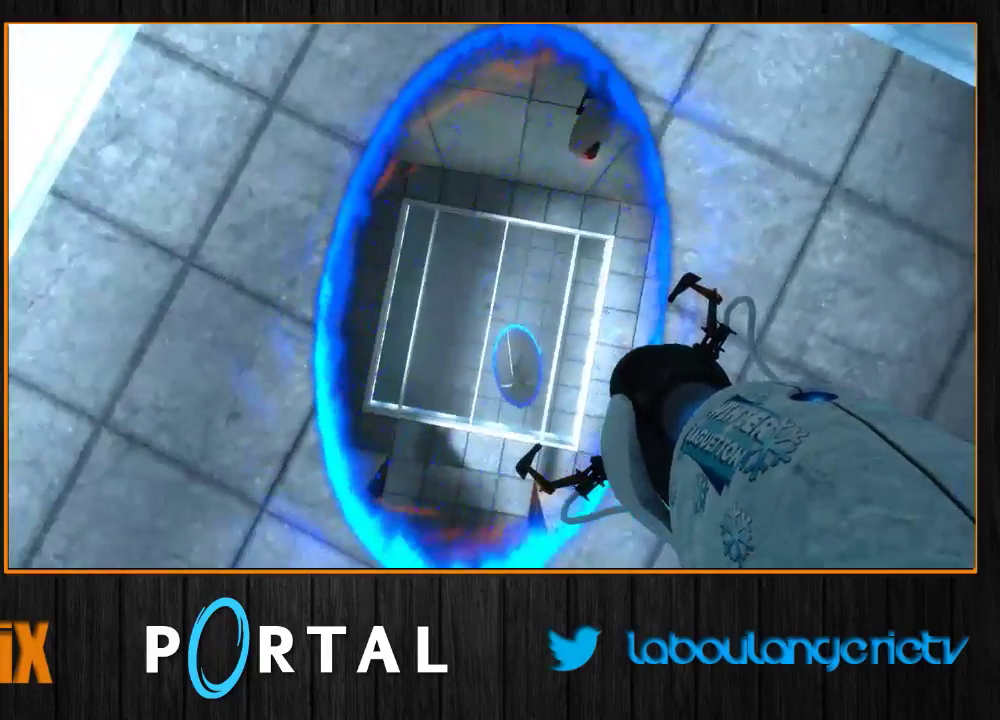
{"keys": [], "mouse": [], "events": []}
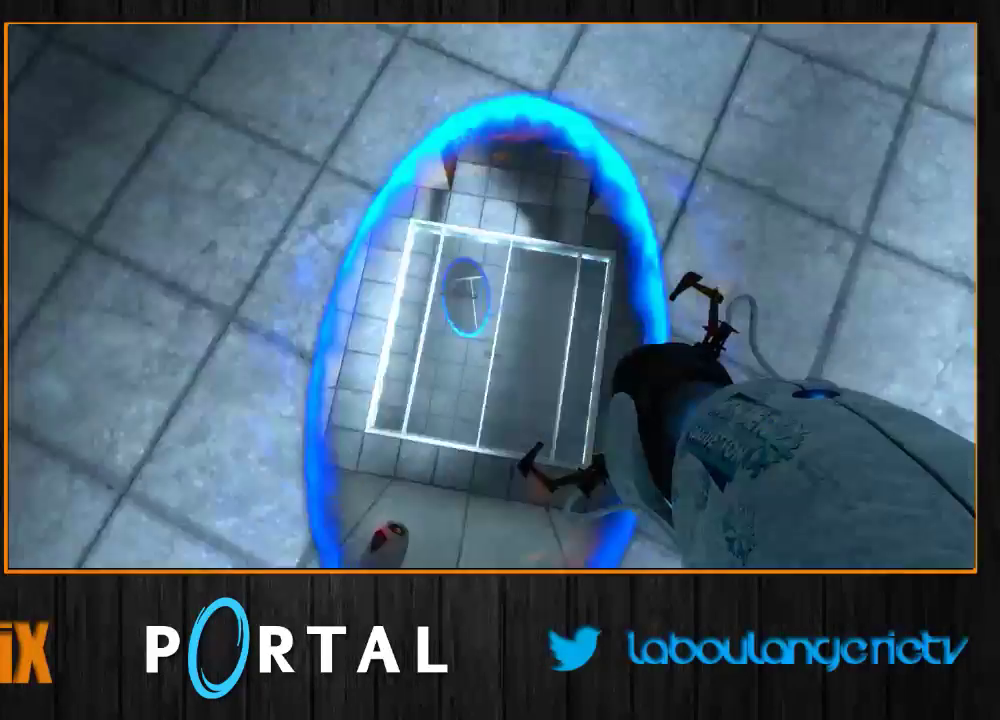
{"keys": [], "mouse": [], "events": []}
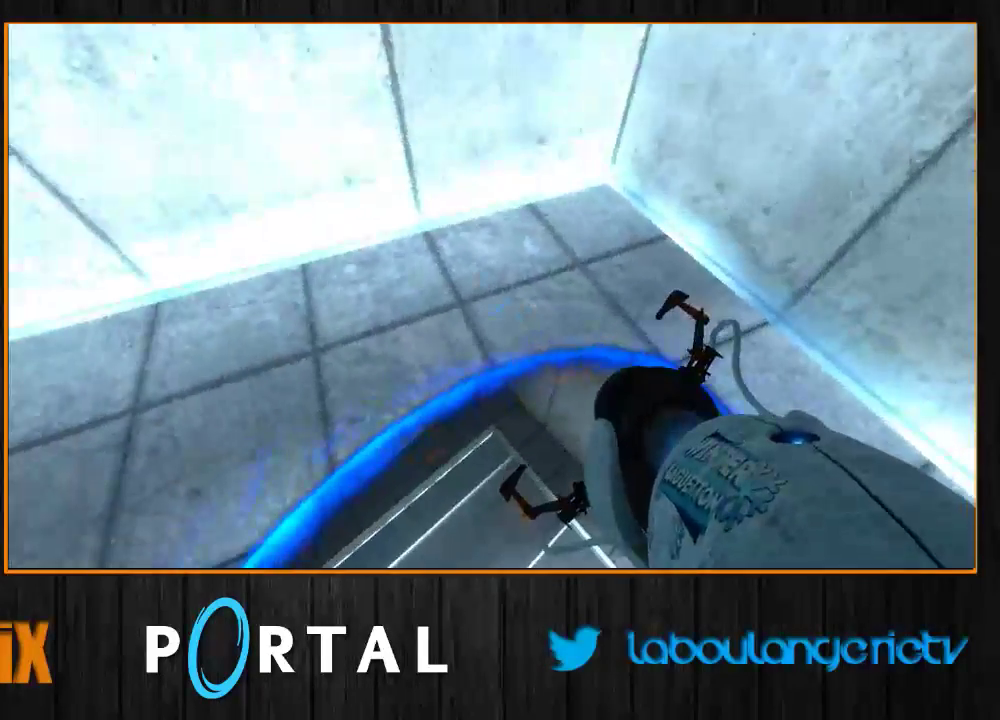
{"keys": [], "mouse": [], "events": []}
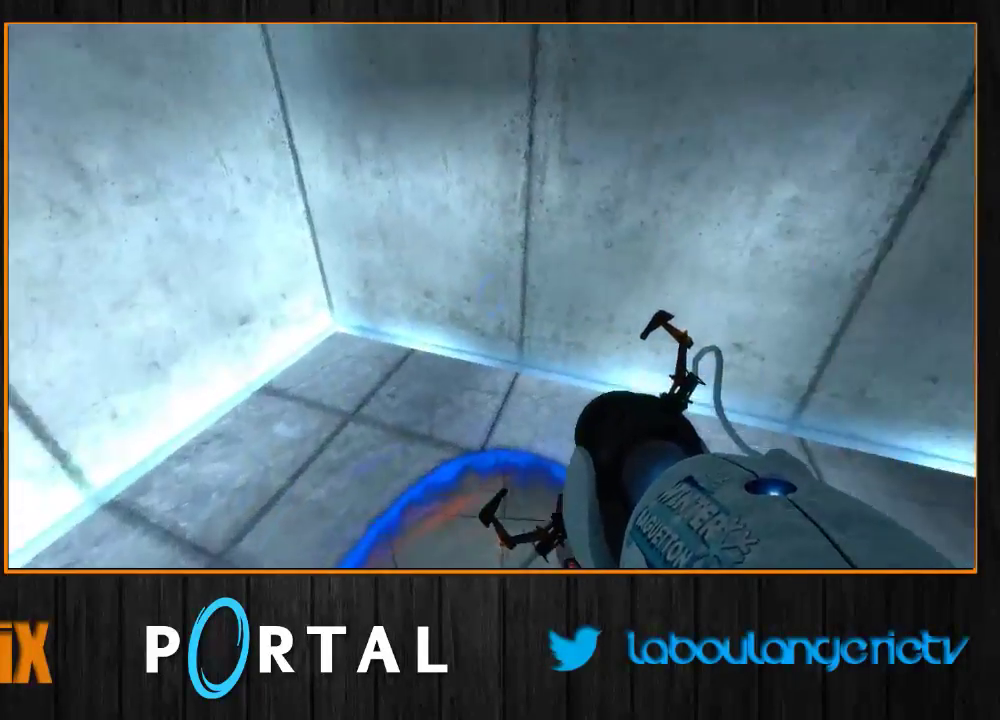
{"keys": [], "mouse": [], "events": []}
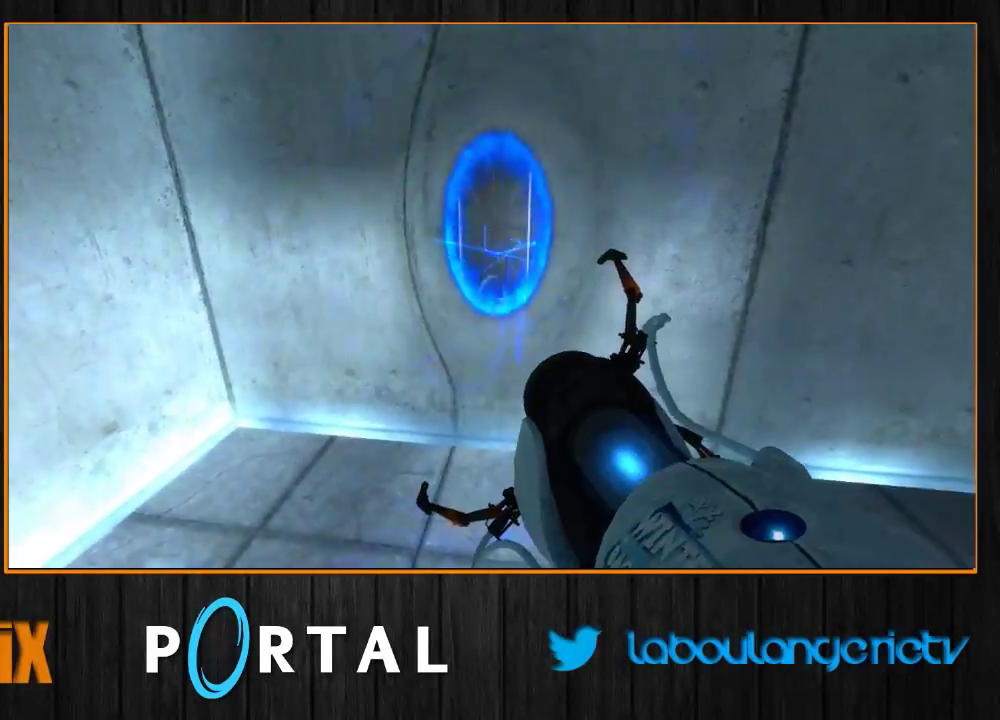
{"keys": ["d", "z"], "mouse": [], "events": [[17, "z", "down"], [233, "q", "down"], [283, "q", "up"], [450, "d", "down"]]}
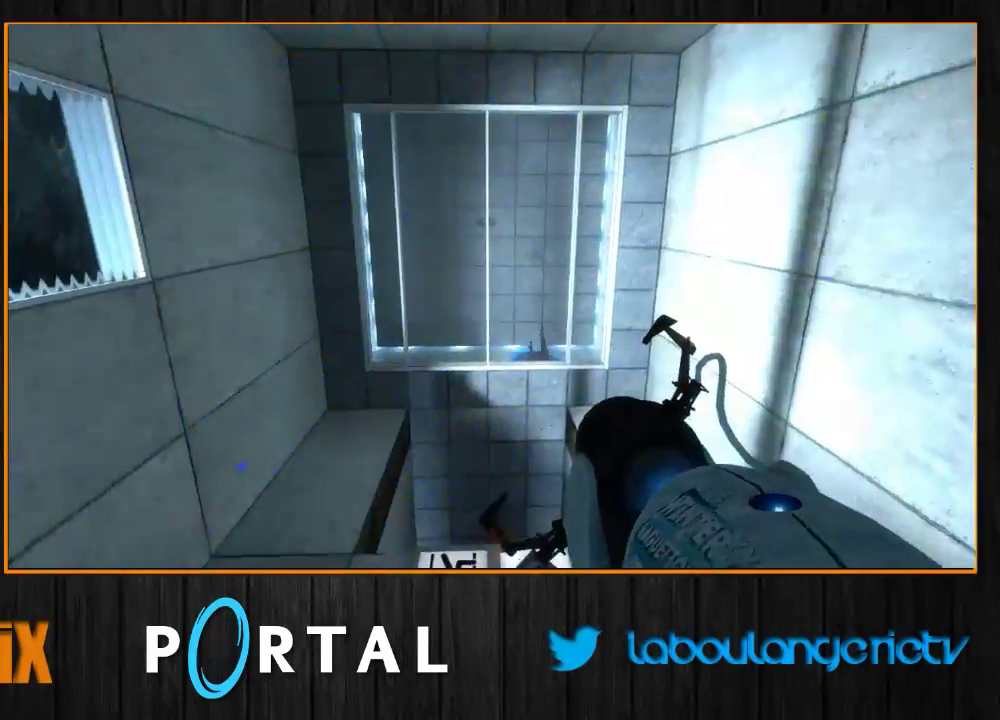
{"keys": ["q"], "mouse": [], "events": [[50, "d", "up"], [417, "q", "down"], [433, "z", "up"]]}
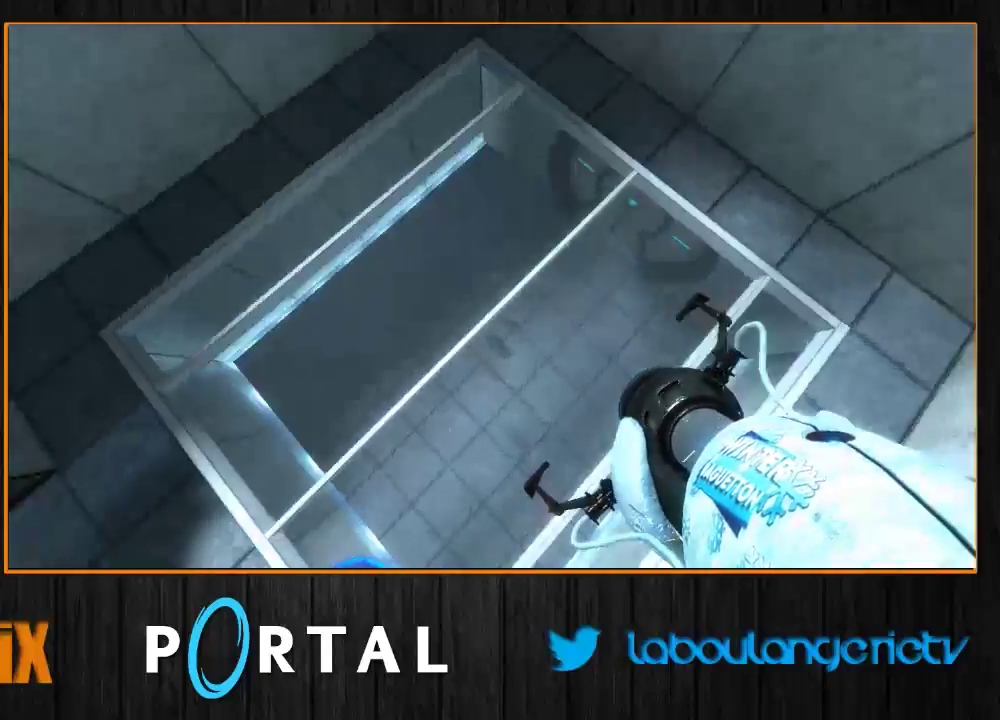
{"keys": ["z"], "mouse": [], "events": [[117, "tab", "down"], [333, "tab", "up"], [350, "q", "up"], [383, "z", "down"]]}
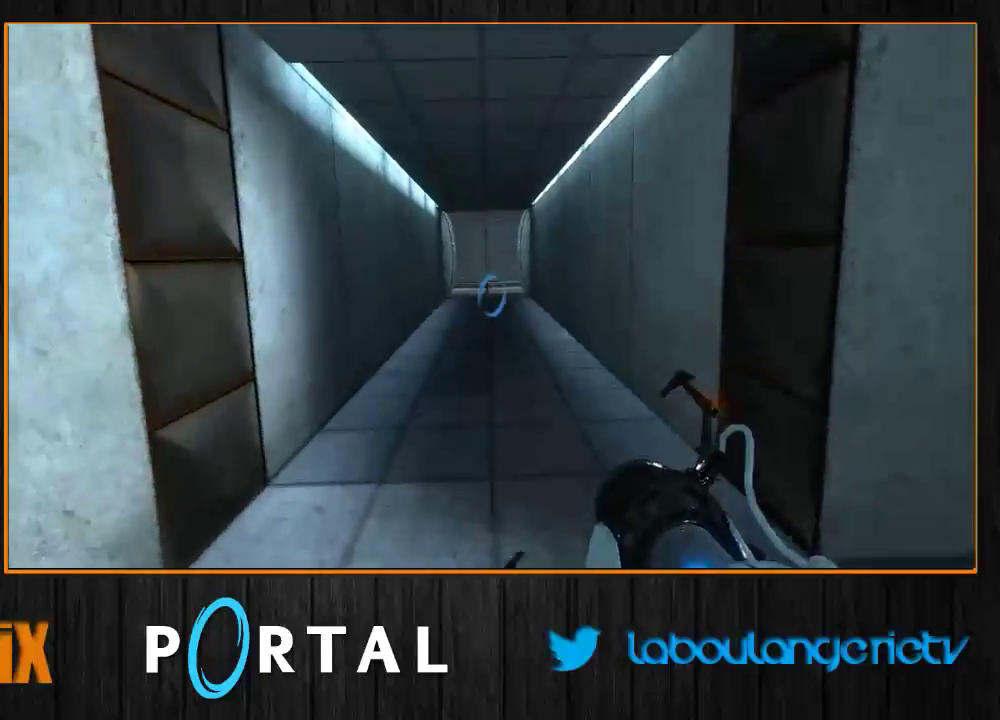
{"keys": ["d", "z"], "mouse": [], "events": [[50, "d", "down"], [217, "d", "up"], [283, "q", "down"], [367, "q", "up"], [383, "d", "down"]]}
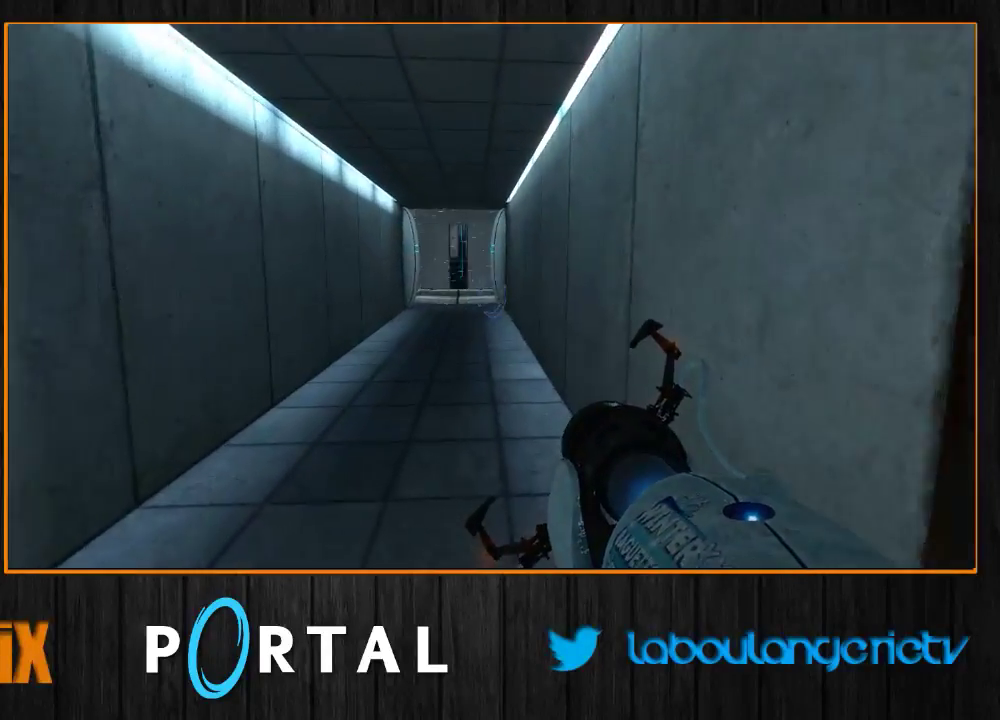
{"keys": ["d", "z"], "mouse": [], "events": []}
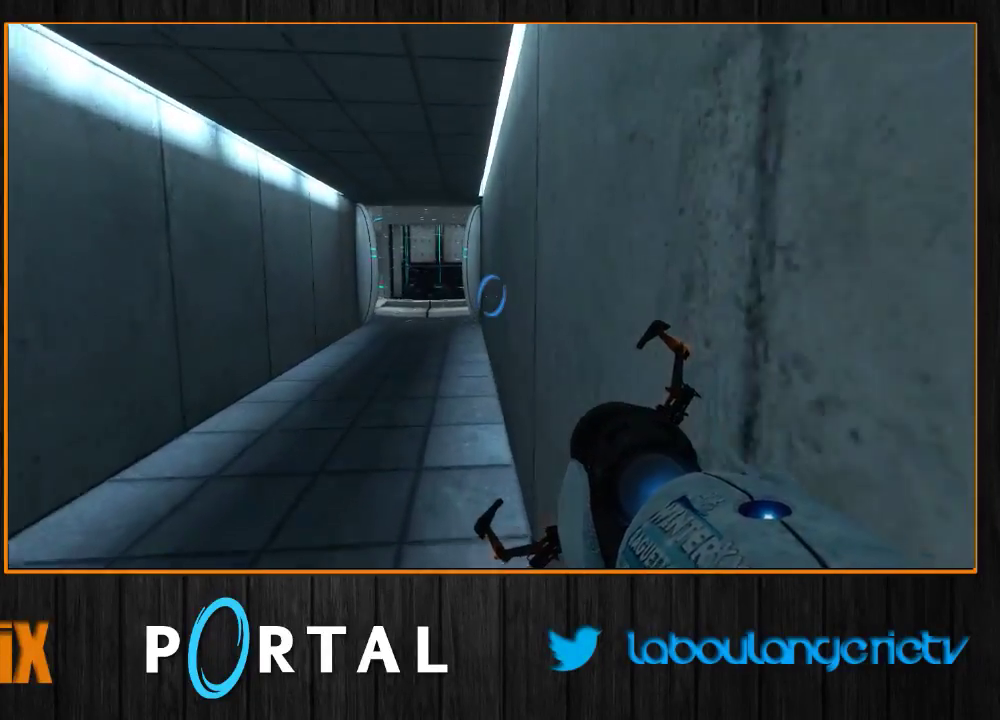
{"keys": ["q", "tab"], "mouse": [], "events": [[117, "d", "up"], [150, "q", "down"], [217, "z", "up"], [233, "tab", "down"]]}
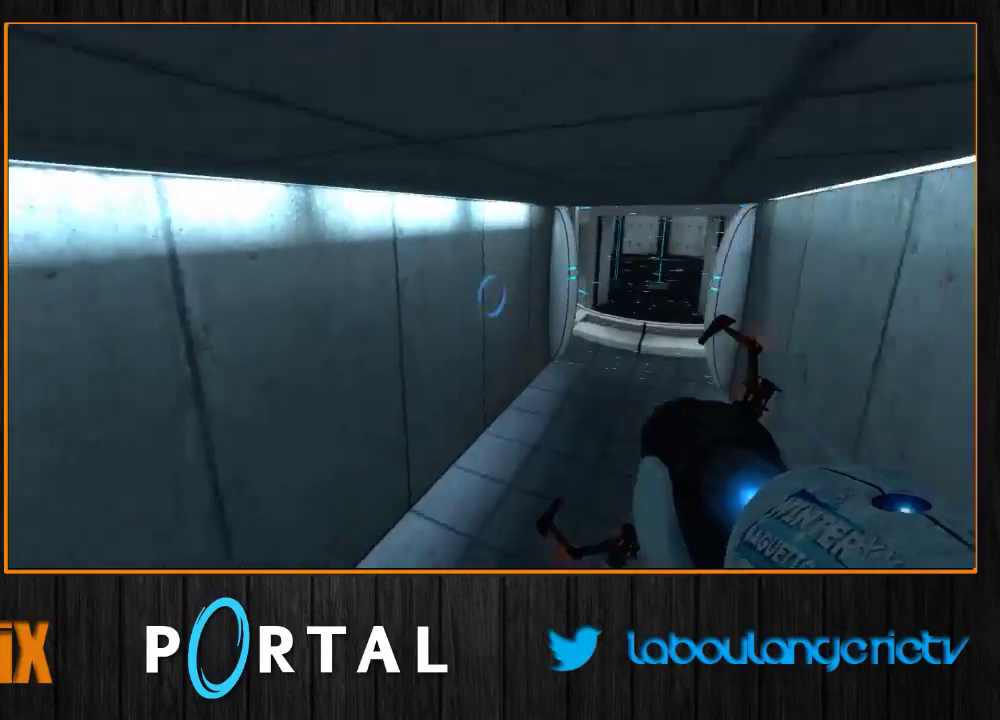
{"keys": ["q", "tab"], "mouse": [], "events": [[50, "d", "down"], [67, "q", "up"], [383, "q", "down"], [433, "d", "up"]]}
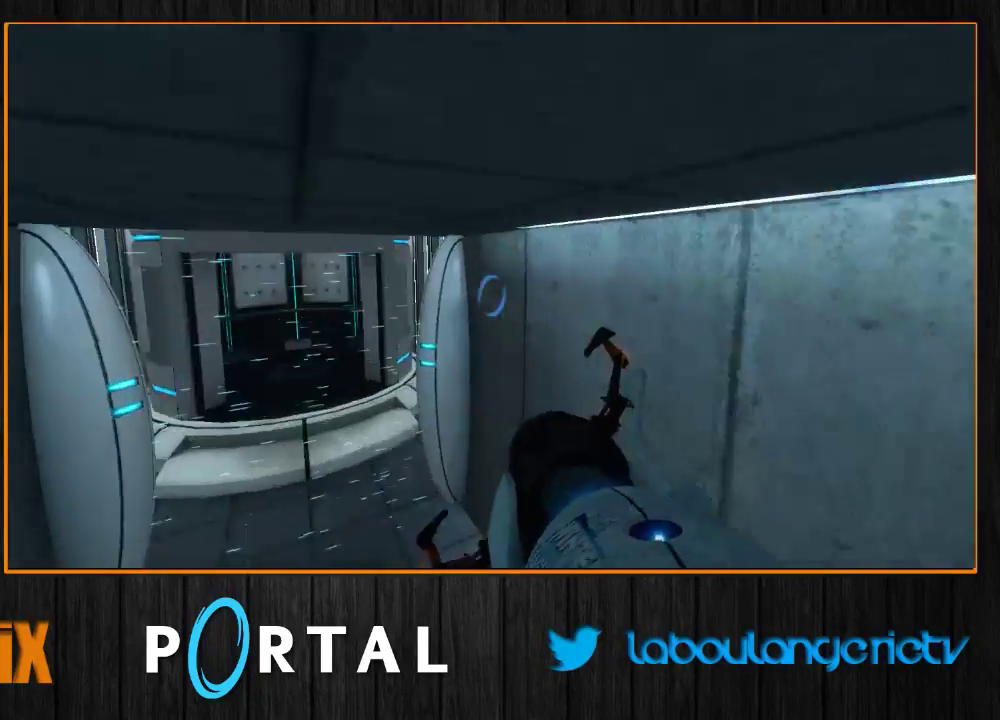
{"keys": ["q", "tab"], "mouse": [], "events": [[233, "d", "down"], [233, "q", "up"], [450, "q", "down"], [467, "d", "up"]]}
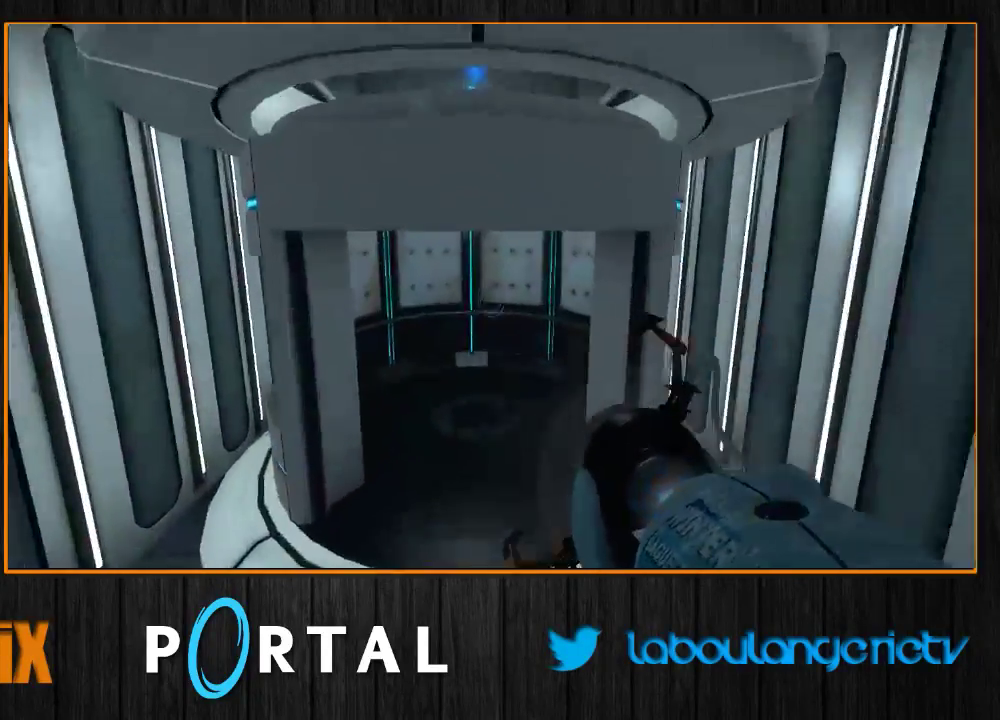
{"keys": ["q", "tab", "z"], "mouse": [], "events": [[67, "q", "up"], [117, "d", "down"], [183, "z", "down"], [267, "d", "up"], [500, "q", "down"]]}
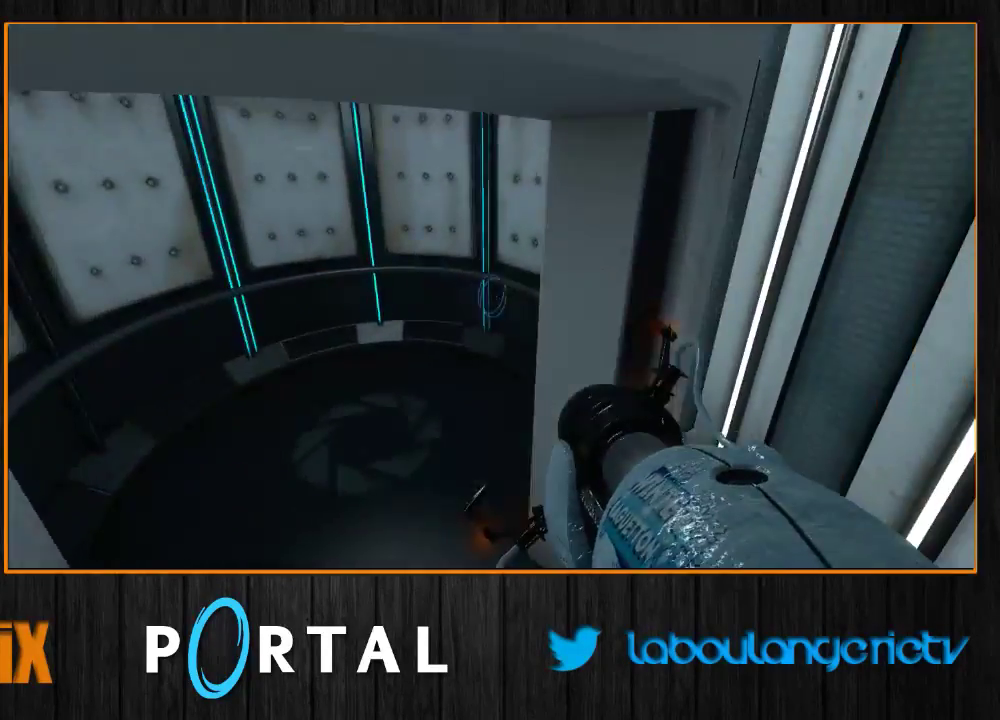
{"keys": ["d", "tab"], "mouse": [], "events": [[400, "d", "down"], [417, "q", "up"], [433, "z", "up"]]}
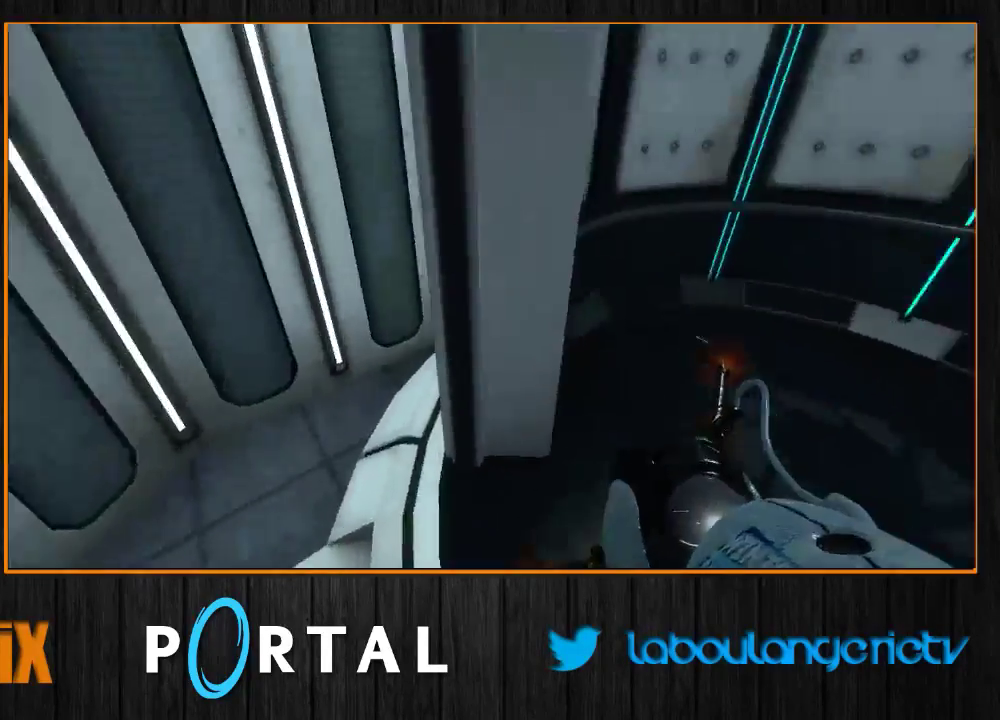
{"keys": ["d", "tab"], "mouse": [], "events": [[250, "q", "down"], [283, "d", "up"], [467, "d", "down"], [483, "q", "up"]]}
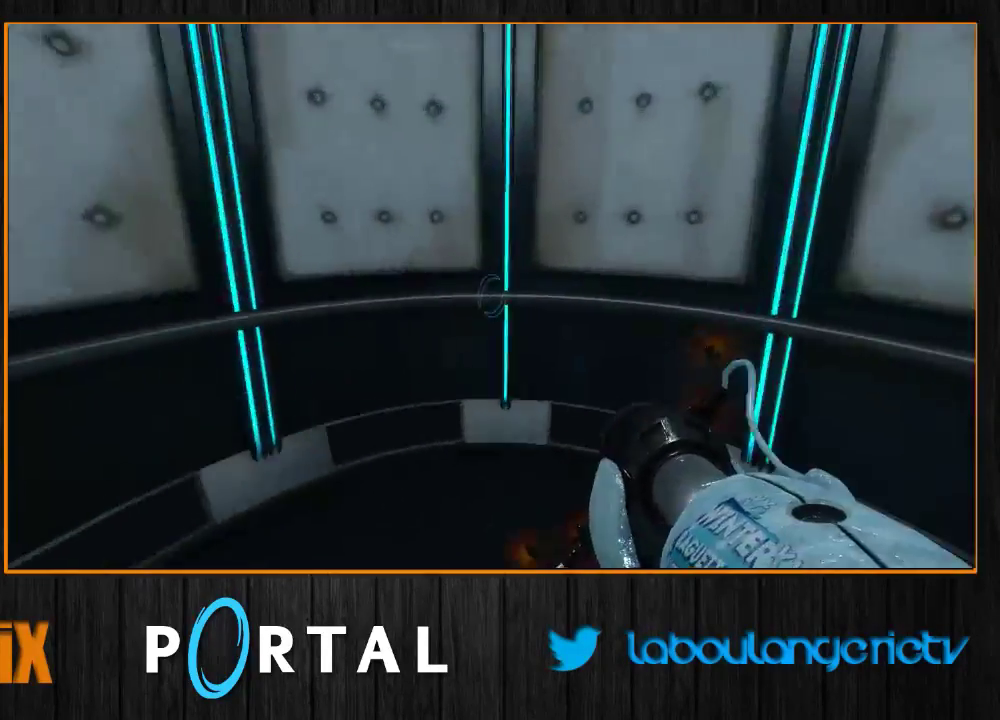
{"keys": ["s"], "mouse": [], "events": [[100, "q", "down"], [133, "d", "up"], [150, "tab", "up"], [333, "q", "up"], [350, "s", "down"]]}
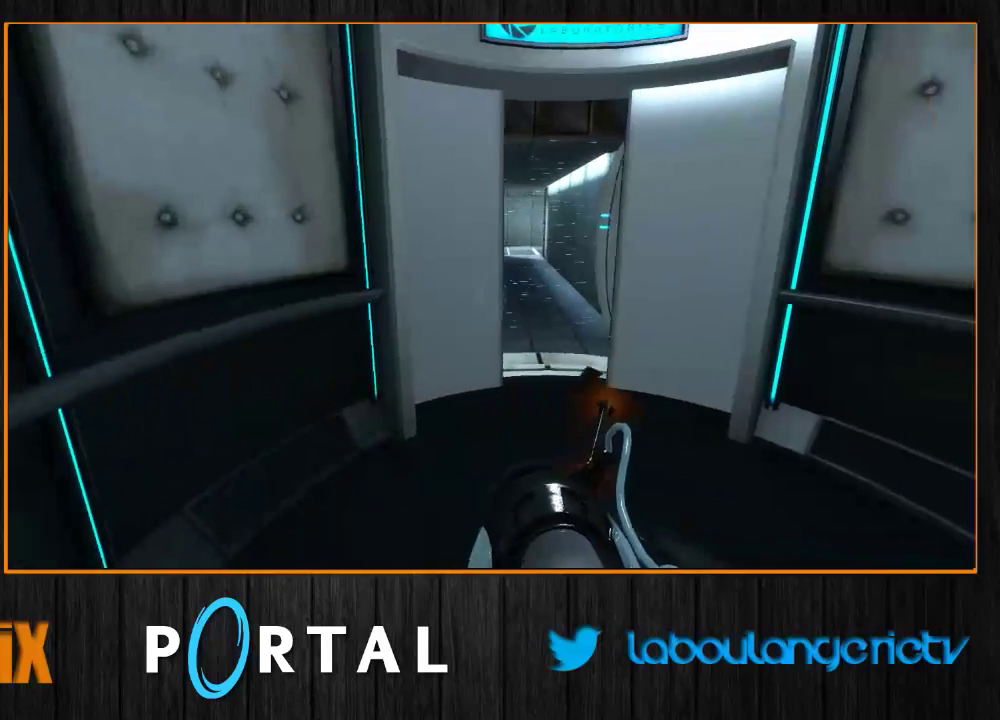
{"keys": ["s"], "mouse": [], "events": [[150, "s", "up"], [333, "d", "down"], [367, "s", "down"], [483, "d", "up"]]}
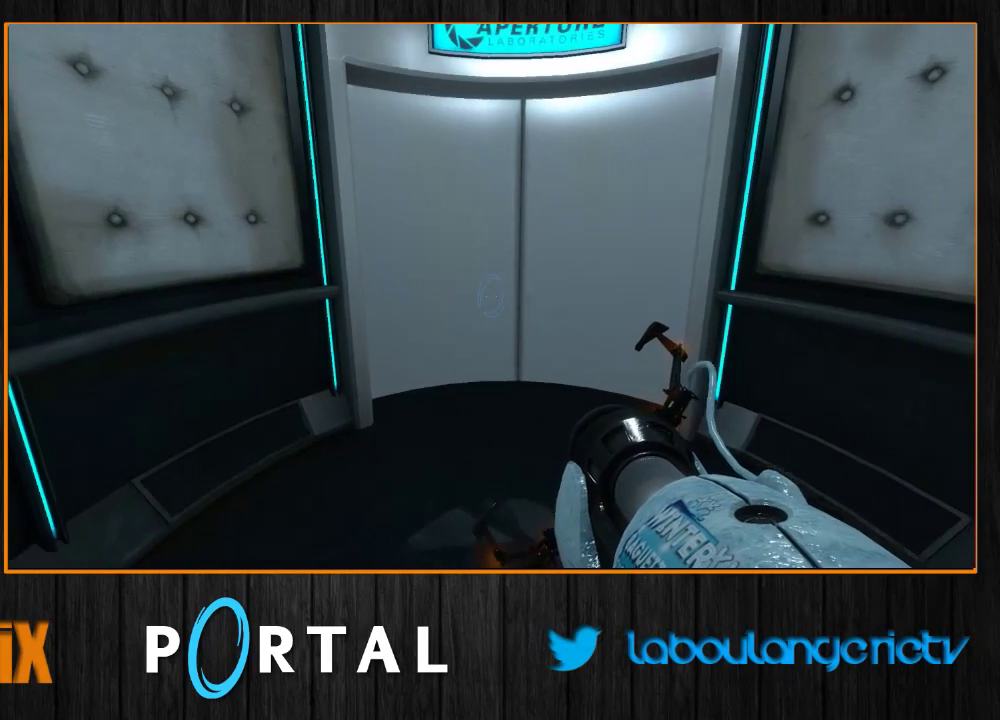
{"keys": [], "mouse": [], "events": [[17, "s", "up"], [267, "s", "down"], [383, "s", "up"]]}